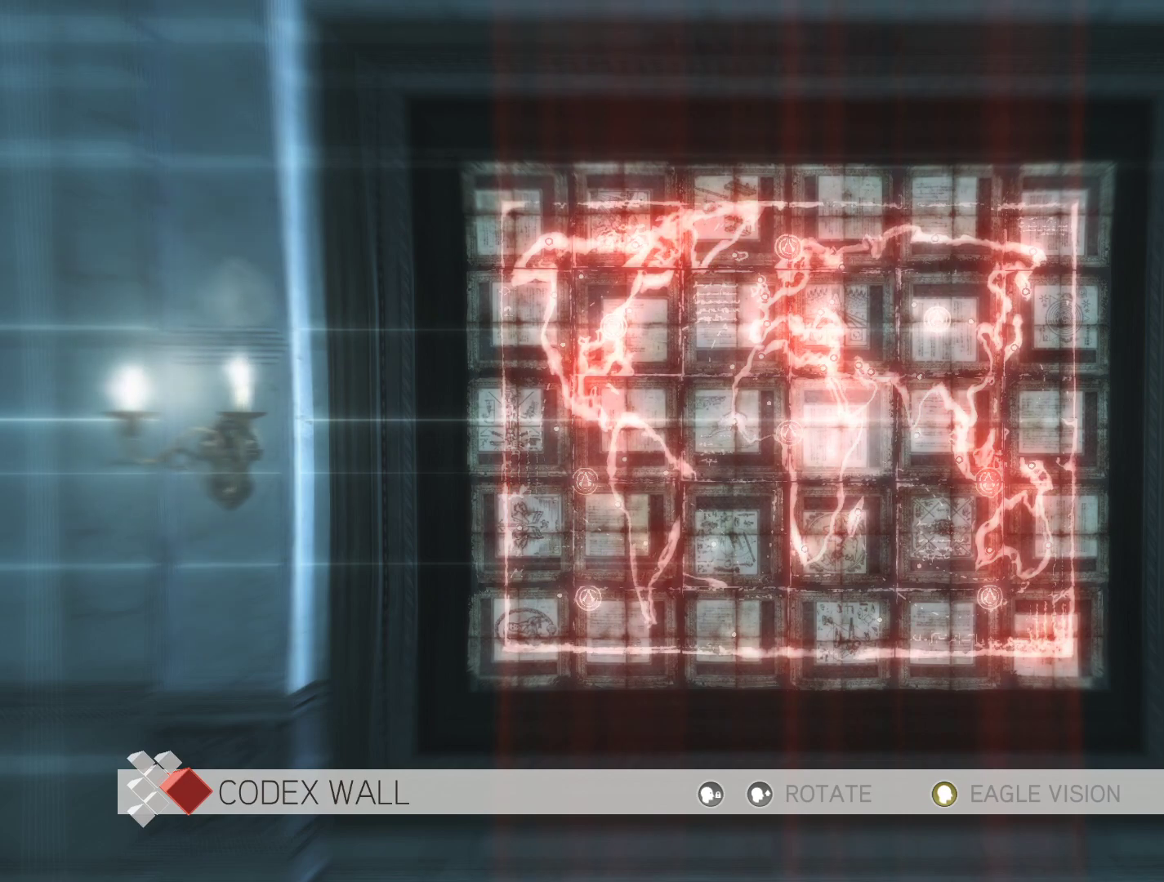
Gameplay with keyboard and mouse; each line is a JSON object with the keys and mouse buttons held at the frame after it. "events" lists presses ("down") and releases ("up") of "1", "2", "3", "4", "5", "a", "alt", "c", "caps_lock", "ctrl", "d", "e", "f", "g", "q", "r", "s", "shift", "space", "t", "tab", "v", "w", "x", "z", "mouse_left", "mouse_wheel" and "mouse_right" between this image and that frame as [ms after this image, input, new state], when the widget could be followed in between. "mouse_left", "mouse_wheel", "mouse_right" = the "left", "wheel", "right" buttons of the "mouse" list. No other keys are recorded. "wheel" means that the mouse wheel is clicked or scrolled. "mouse_move" is the direction in which the mouse moves at that frame (one of eight, or "still"), when it could be read.
{"keys": [], "mouse": [], "mouse_move": "left", "events": []}
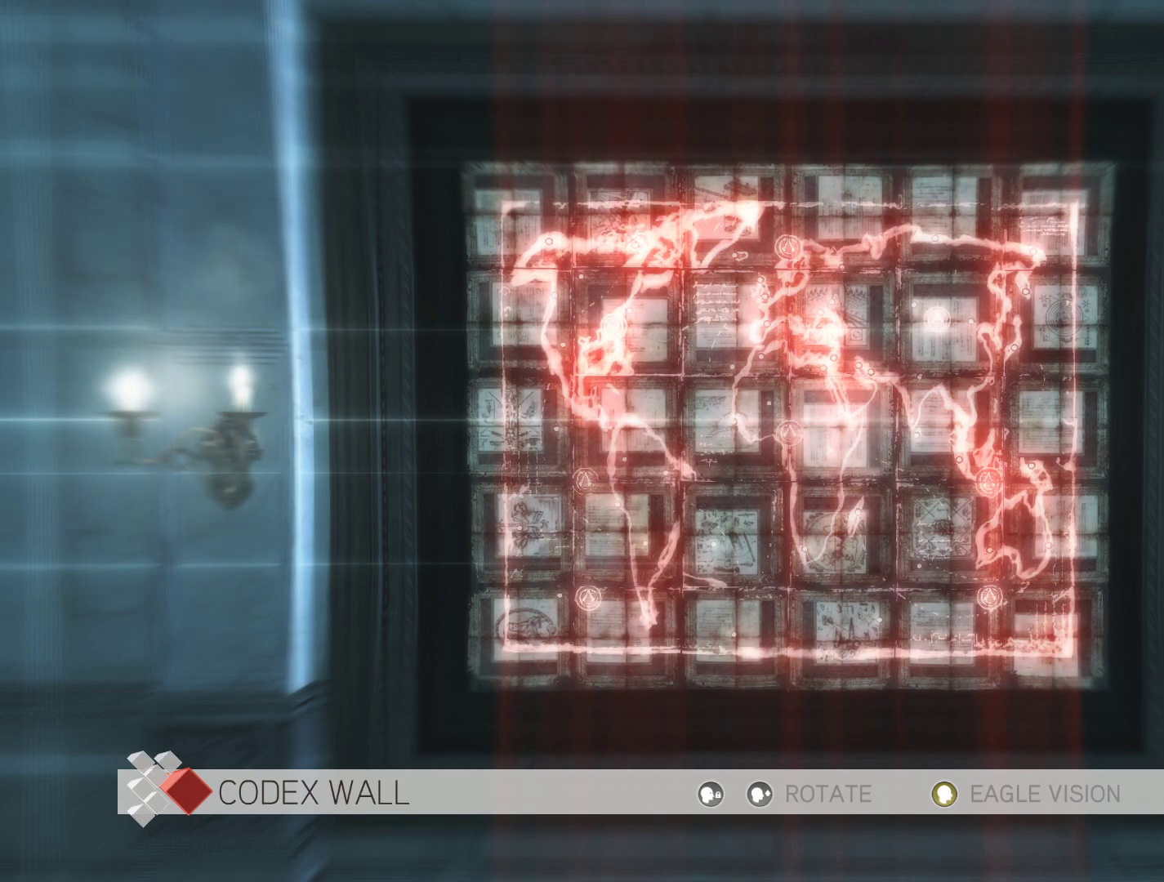
{"keys": [], "mouse": [], "mouse_move": "still", "events": []}
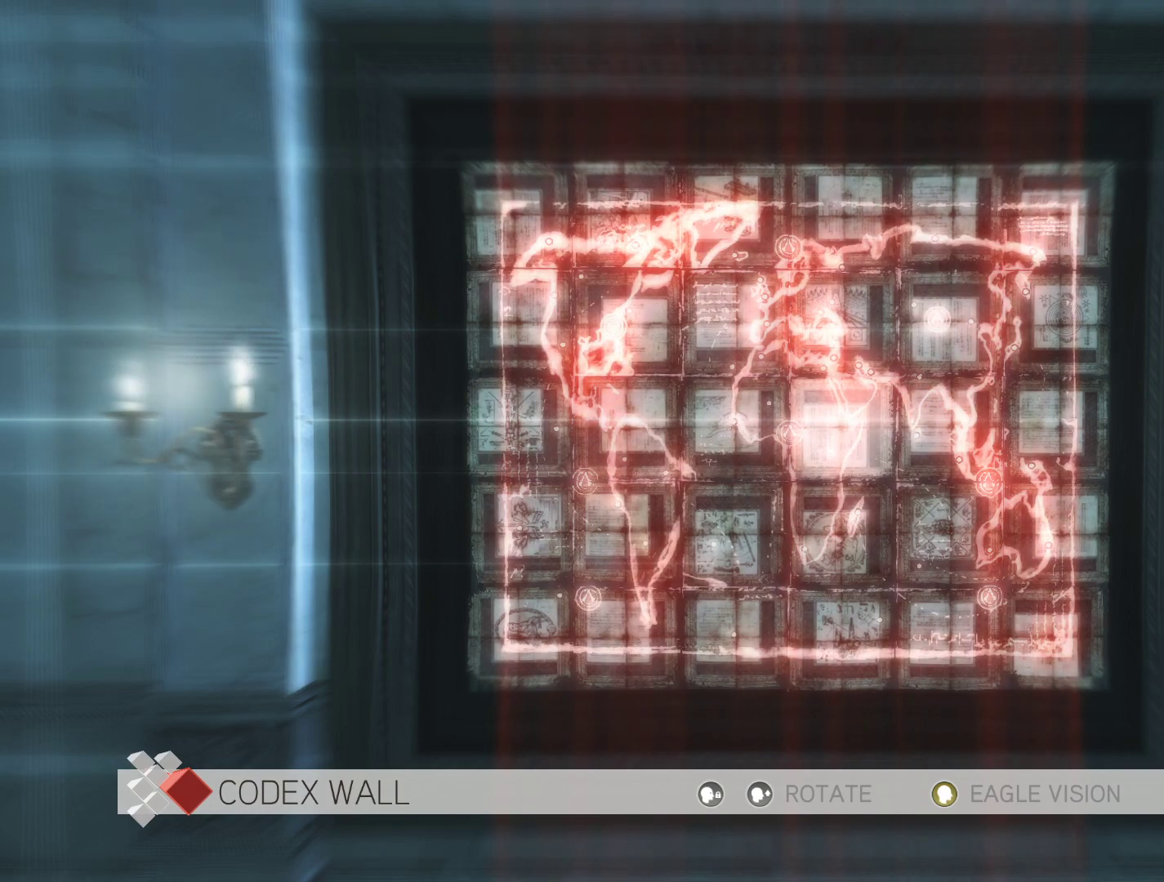
{"keys": ["a"], "mouse": [], "mouse_move": "still", "events": [[83, "a", "down"], [266, "a", "up"], [500, "a", "down"]]}
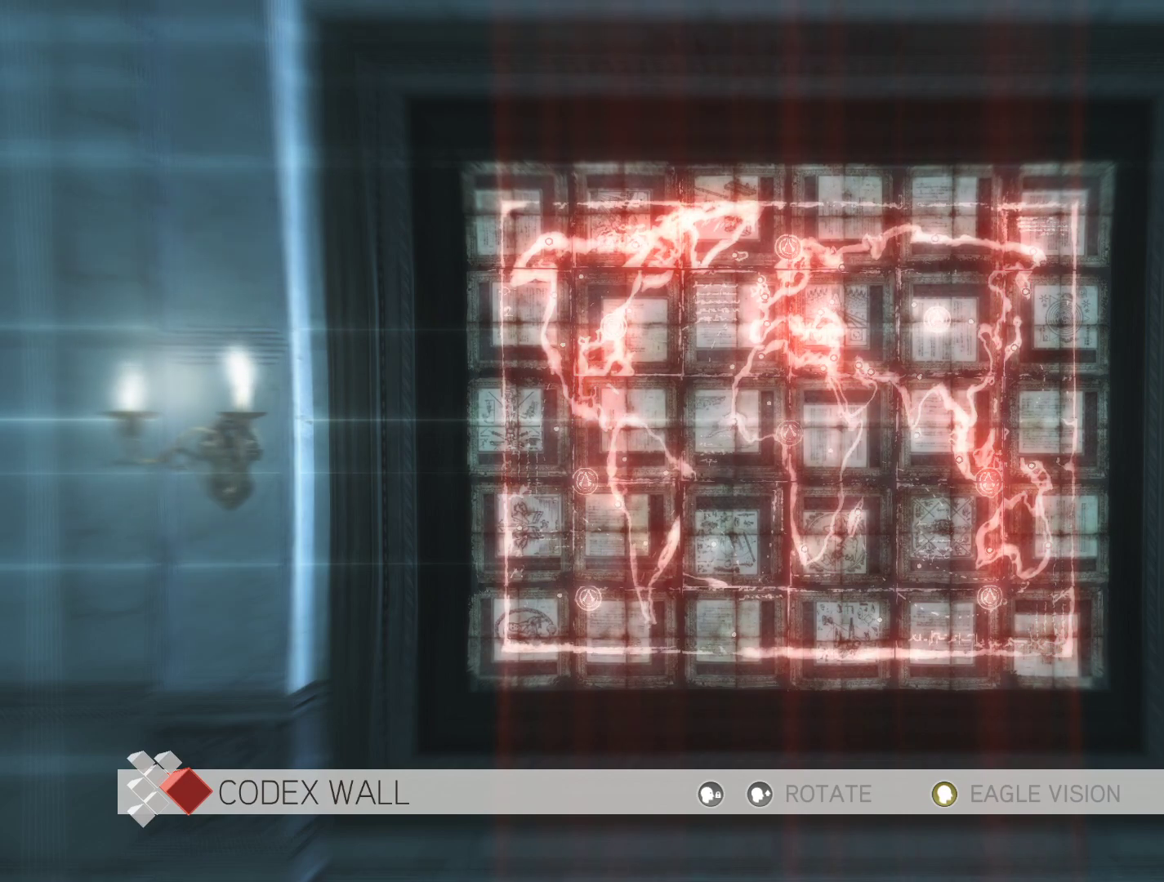
{"keys": [], "mouse": [], "mouse_move": "still", "events": [[133, "a", "up"], [333, "w", "down"], [366, "w", "up"]]}
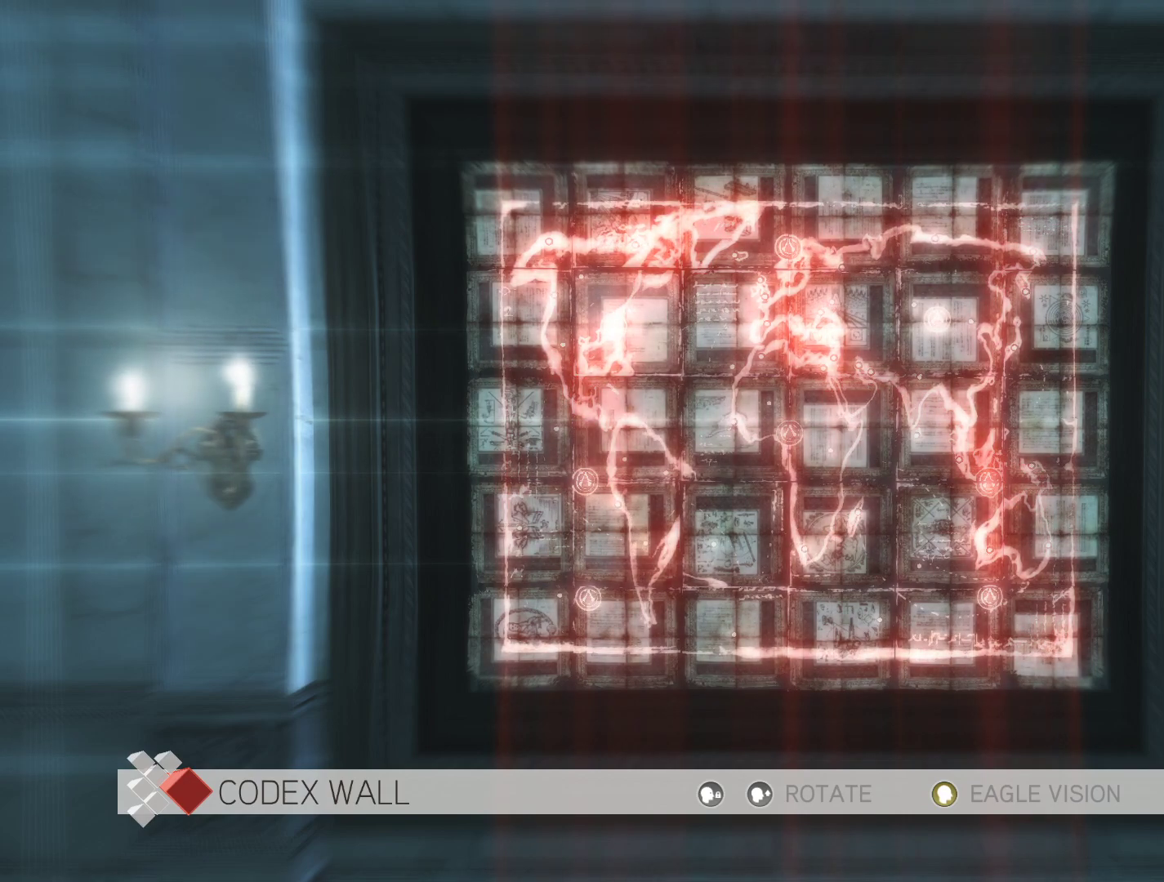
{"keys": [], "mouse": [], "mouse_move": "still", "events": [[250, "mouse_right", "down"], [383, "mouse_right", "up"]]}
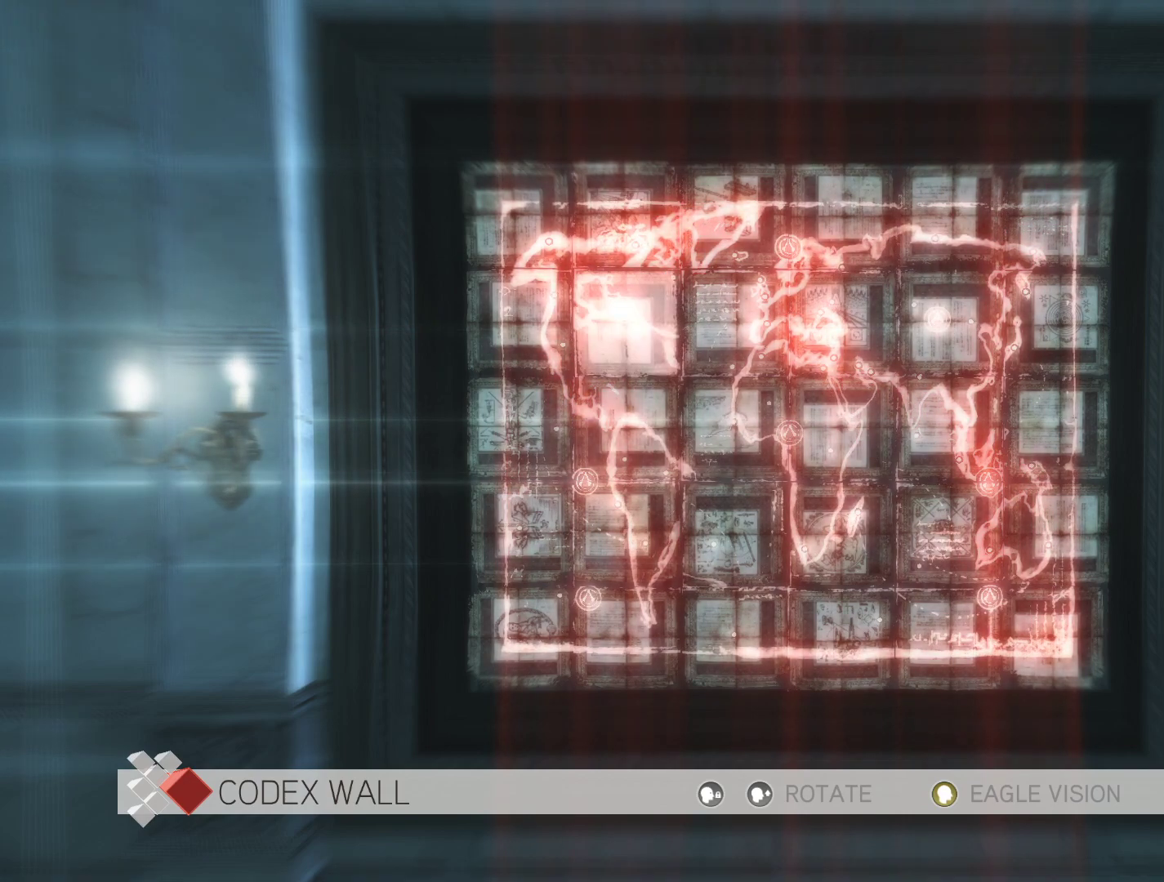
{"keys": [], "mouse": [], "mouse_move": "still", "events": []}
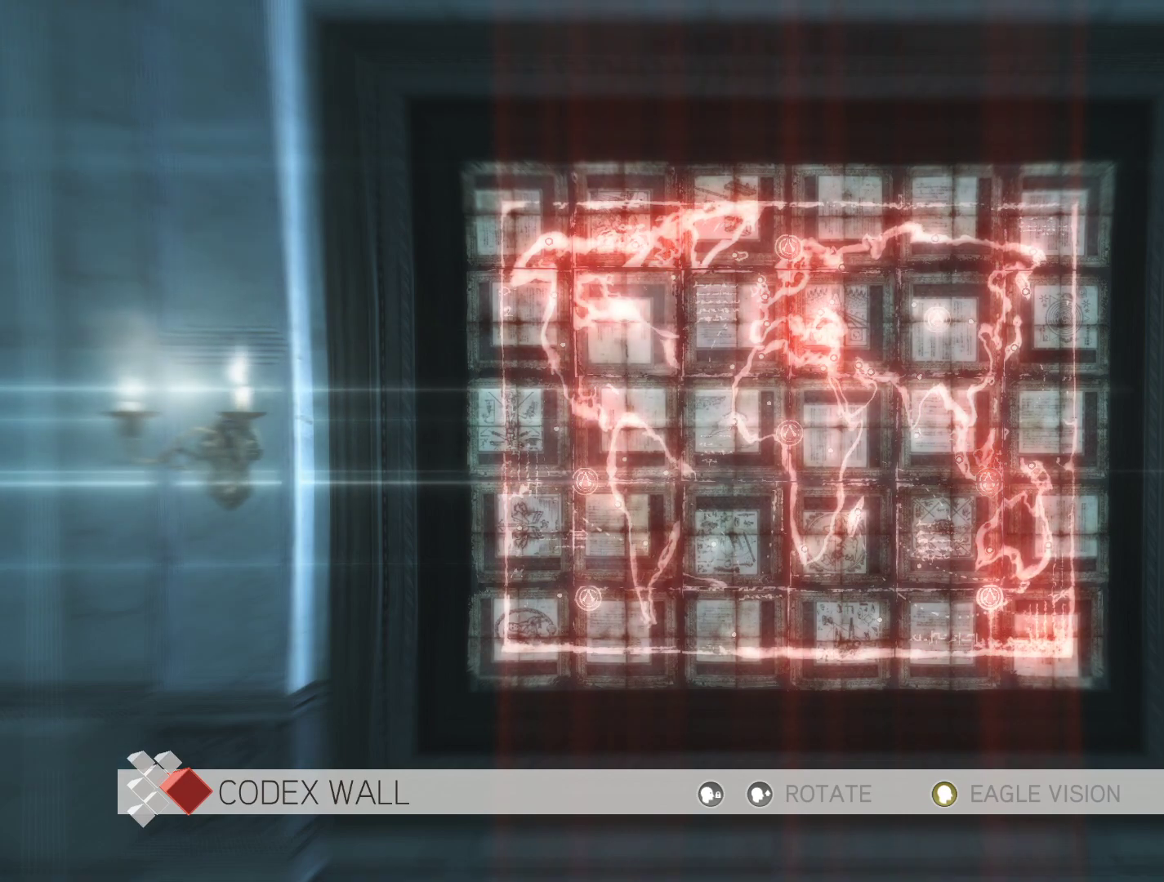
{"keys": [], "mouse": [], "mouse_move": "still", "events": []}
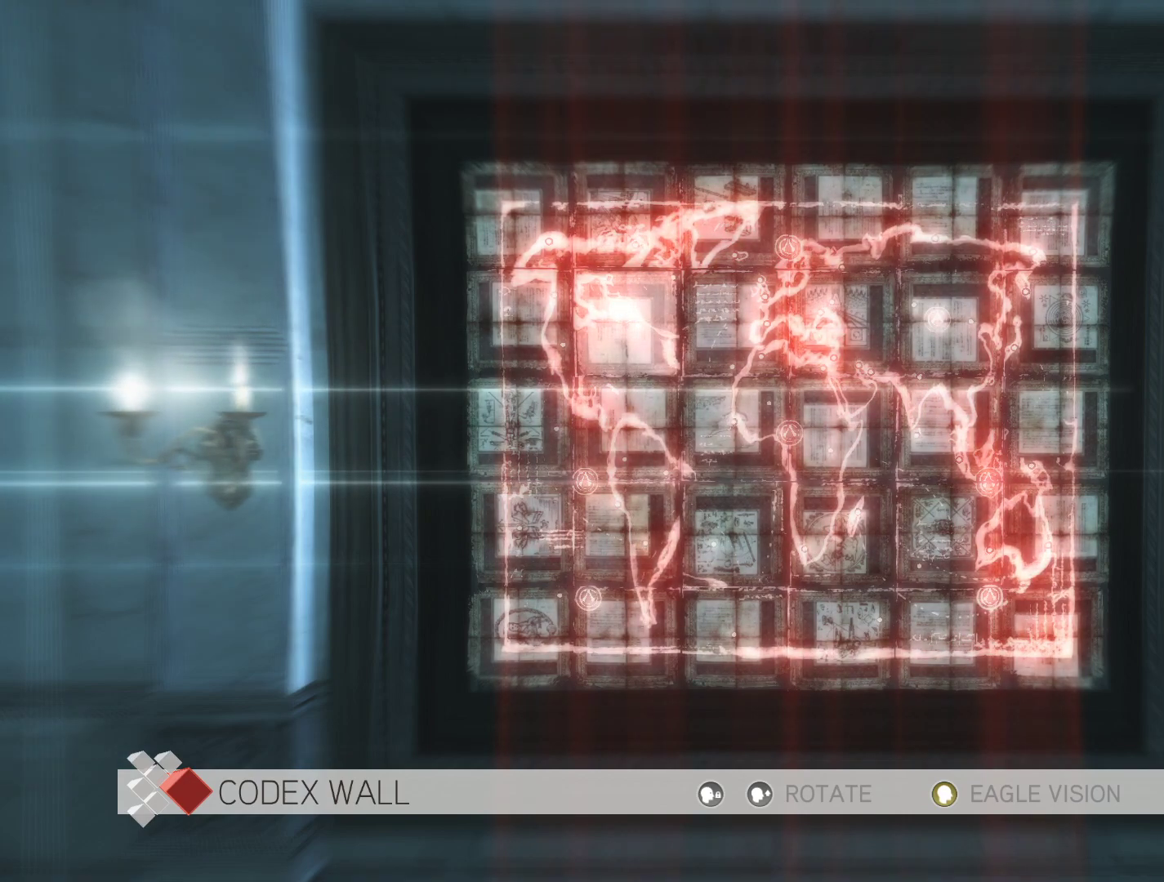
{"keys": [], "mouse": [], "mouse_move": "still", "events": []}
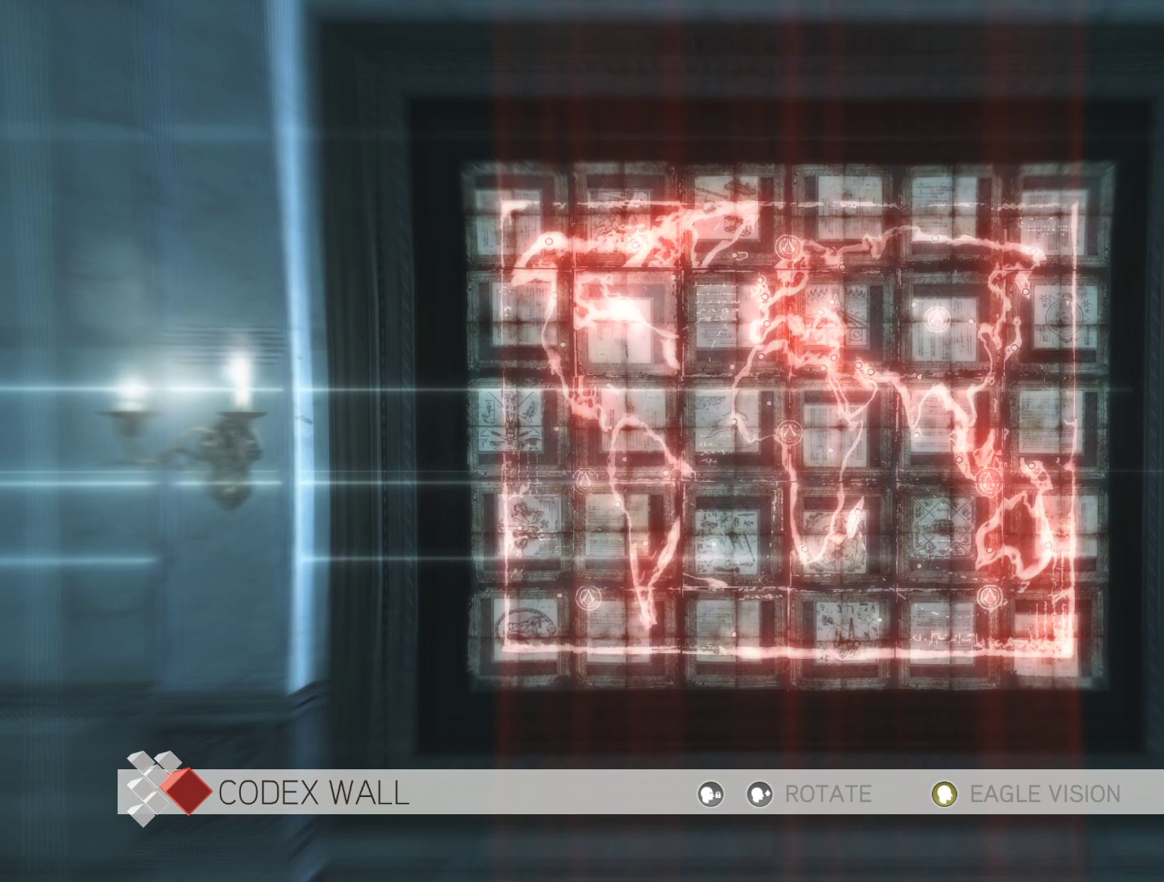
{"keys": [], "mouse": [], "mouse_move": "still", "events": []}
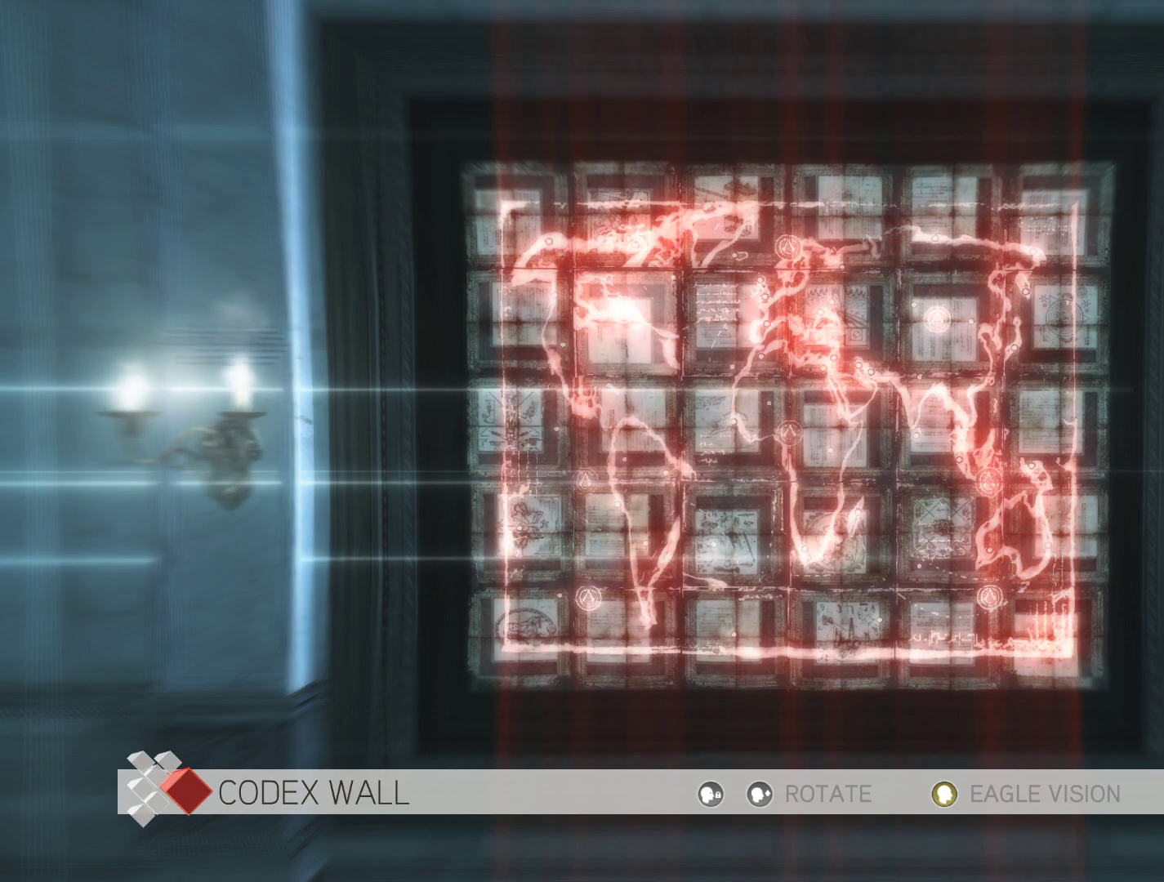
{"keys": [], "mouse": ["right"], "mouse_move": "still", "events": [[416, "mouse_right", "down"]]}
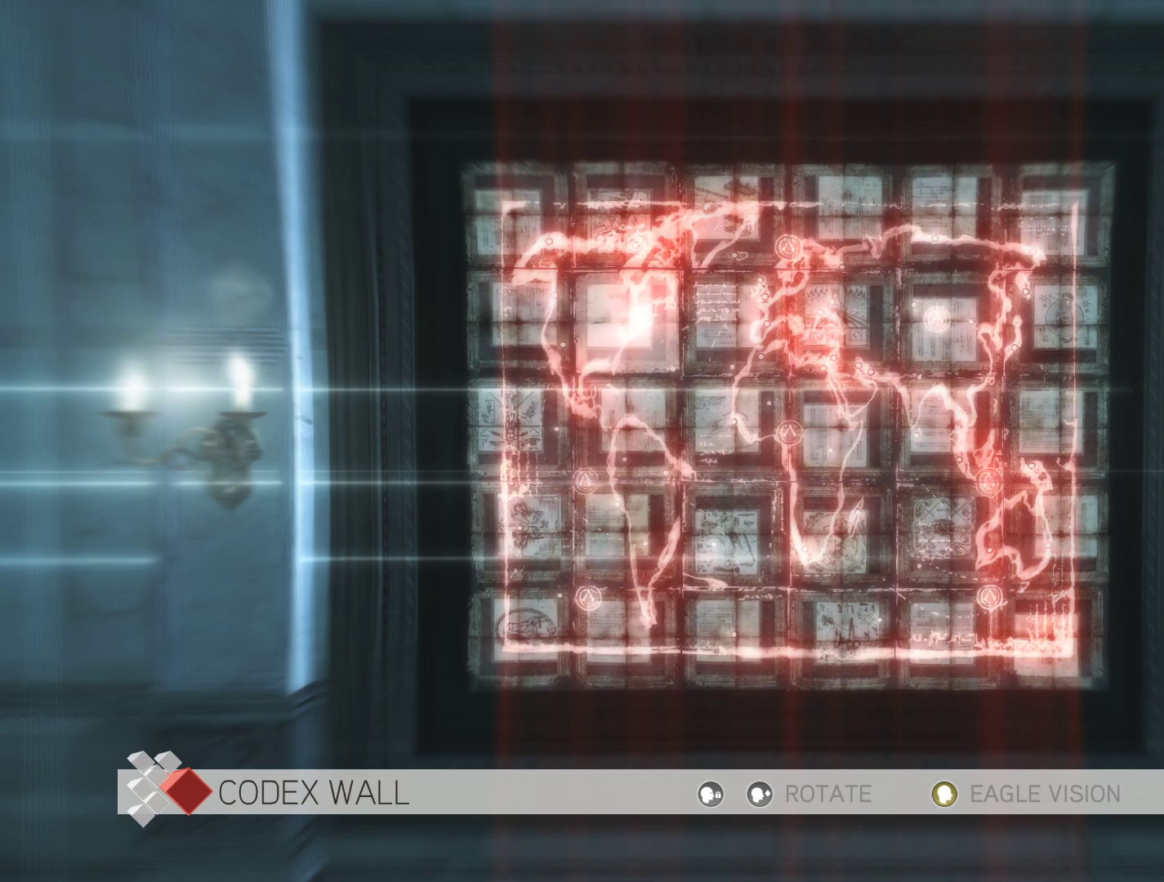
{"keys": [], "mouse": [], "mouse_move": "still", "events": [[150, "mouse_right", "up"]]}
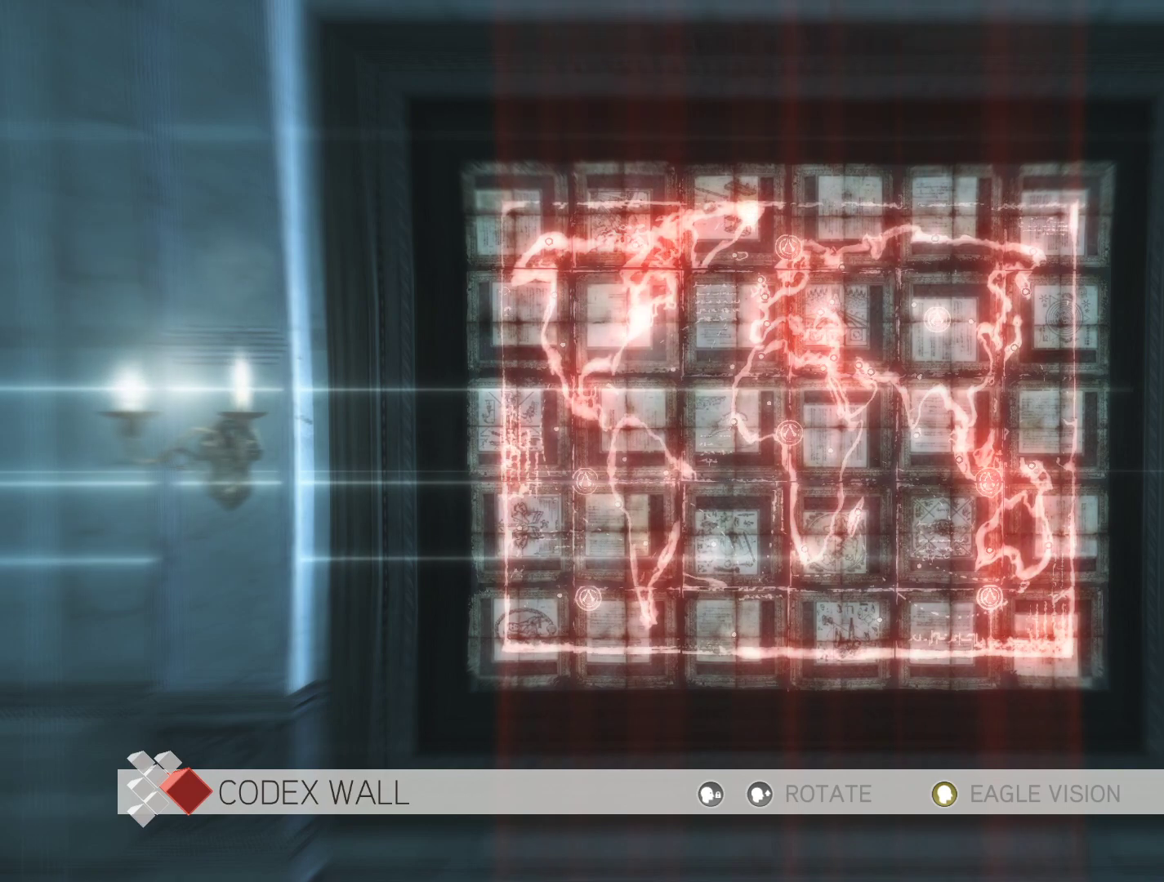
{"keys": [], "mouse": [], "mouse_move": "still", "events": []}
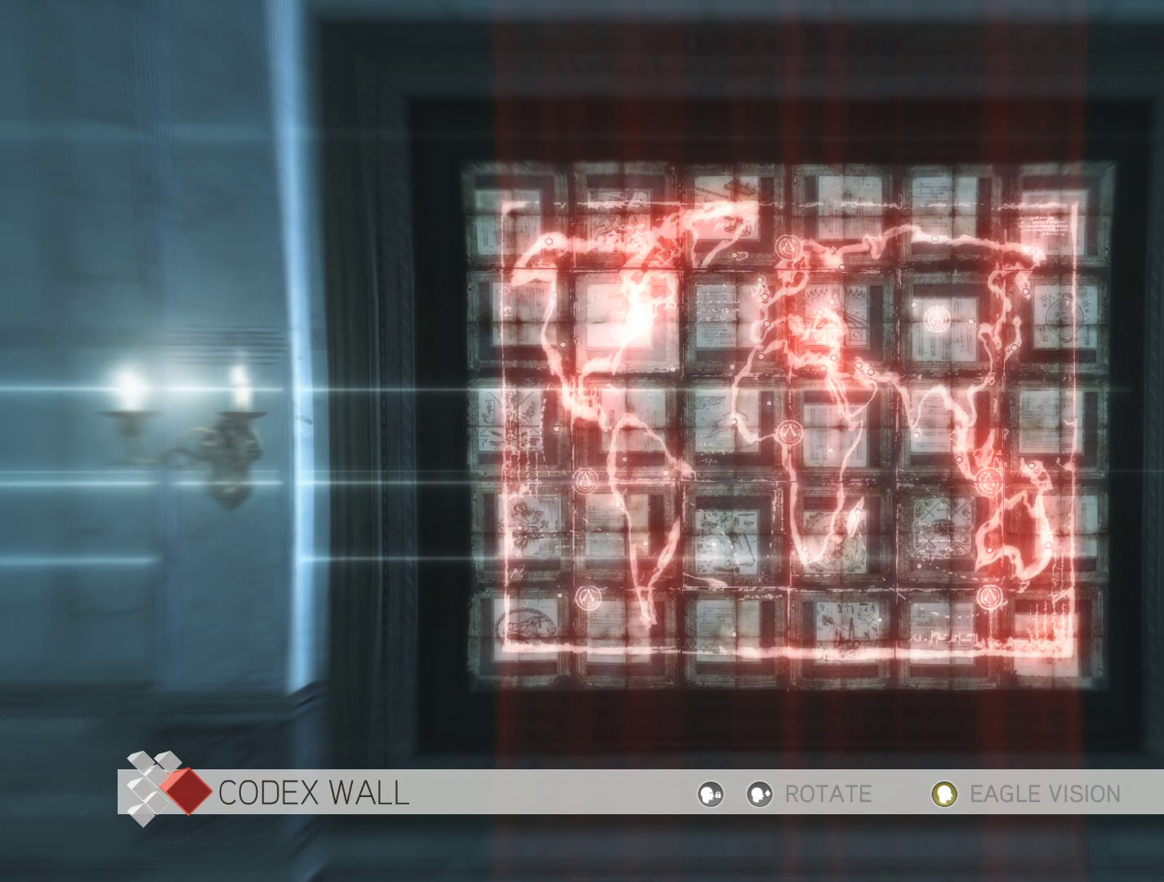
{"keys": [], "mouse": [], "mouse_move": "still", "events": []}
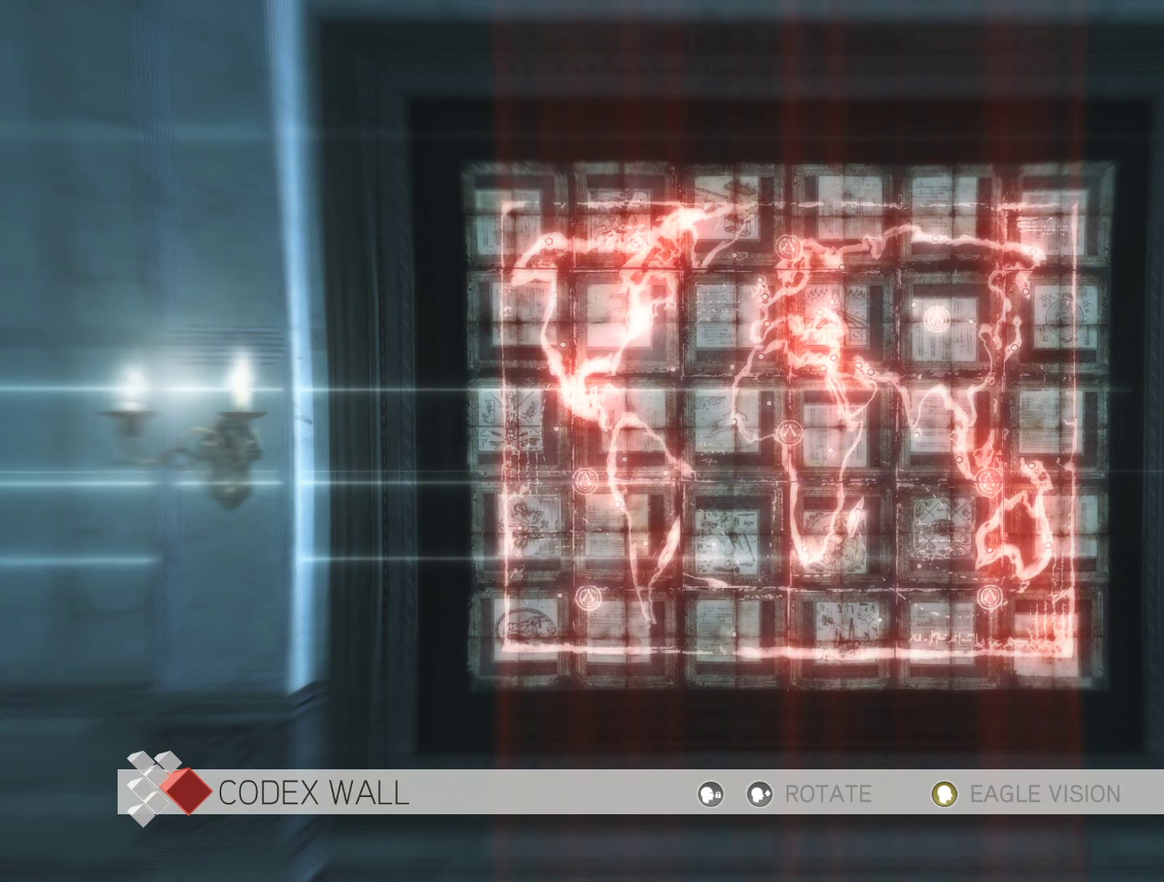
{"keys": [], "mouse": [], "mouse_move": "still", "events": [[150, "mouse_right", "down"], [333, "mouse_right", "up"]]}
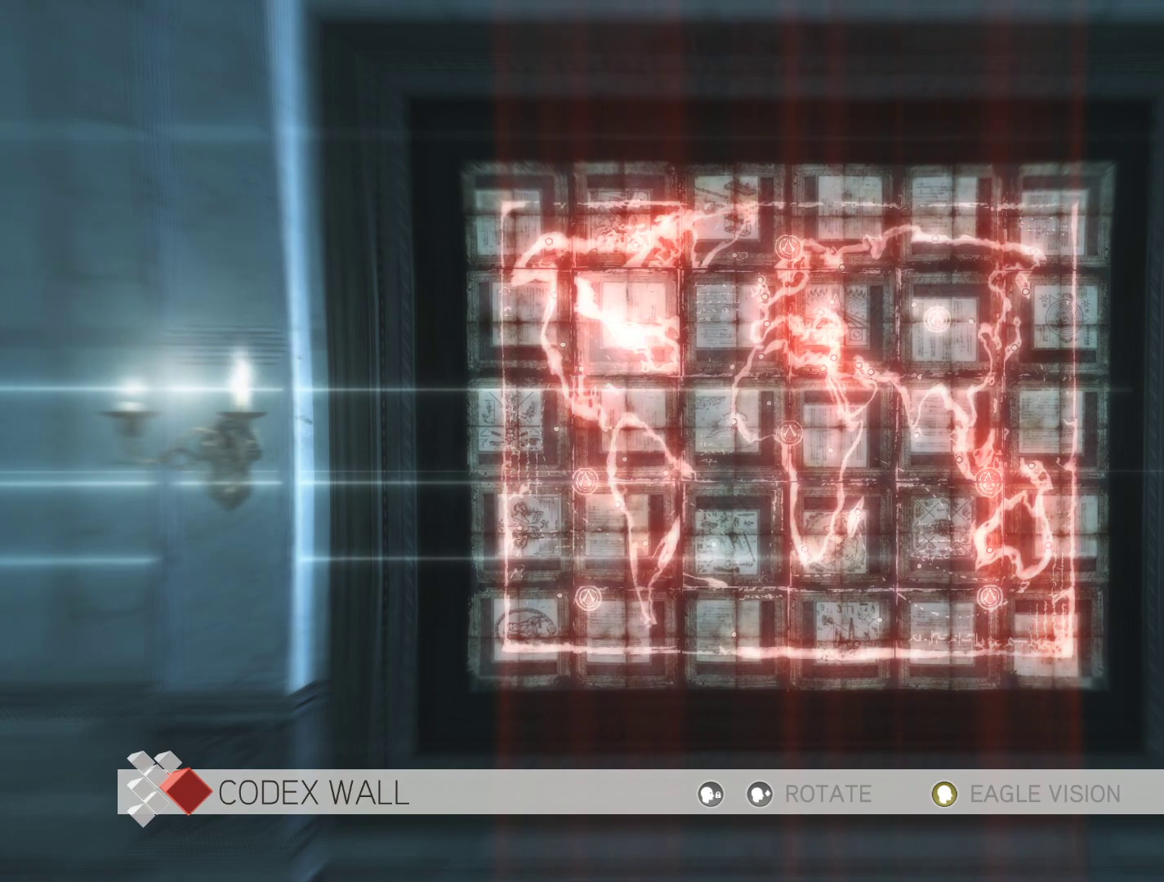
{"keys": [], "mouse": ["right"], "mouse_move": "still", "events": [[450, "mouse_right", "down"]]}
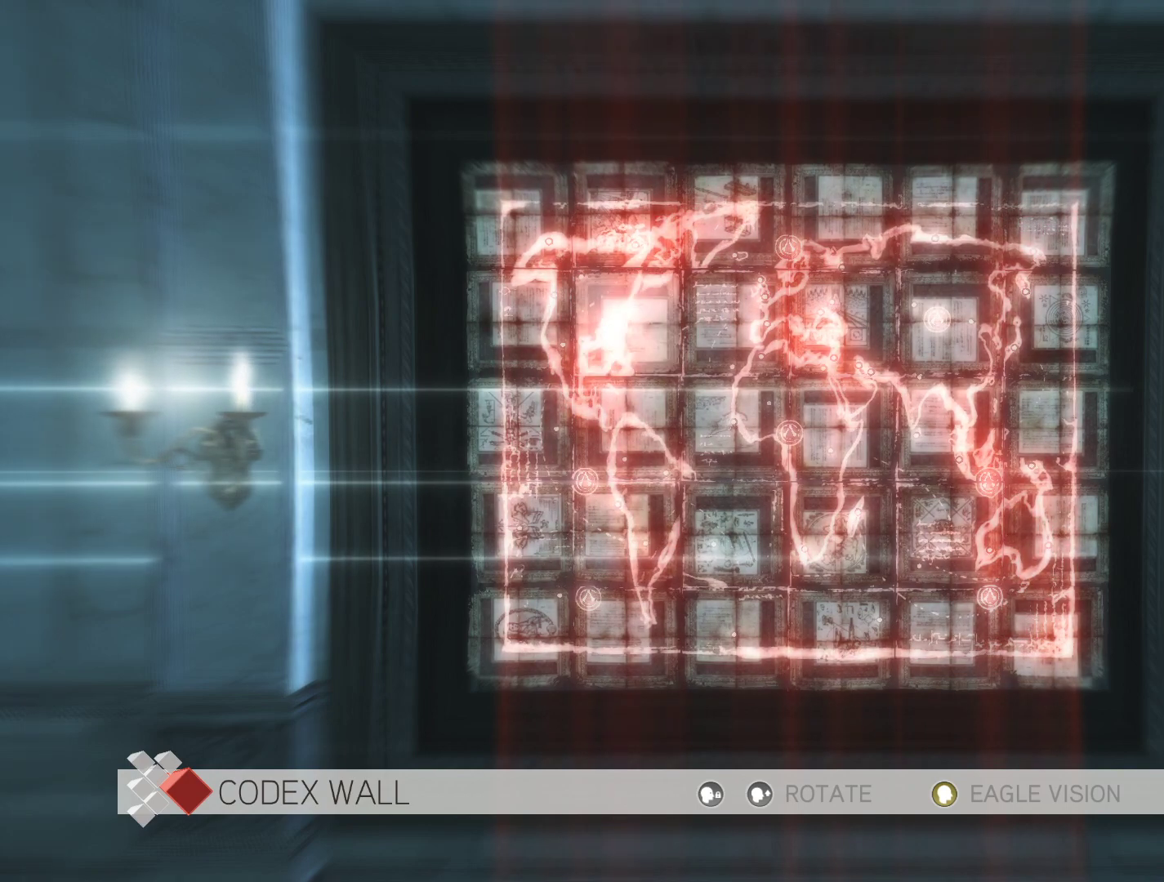
{"keys": [], "mouse": [], "mouse_move": "still", "events": [[133, "mouse_right", "up"]]}
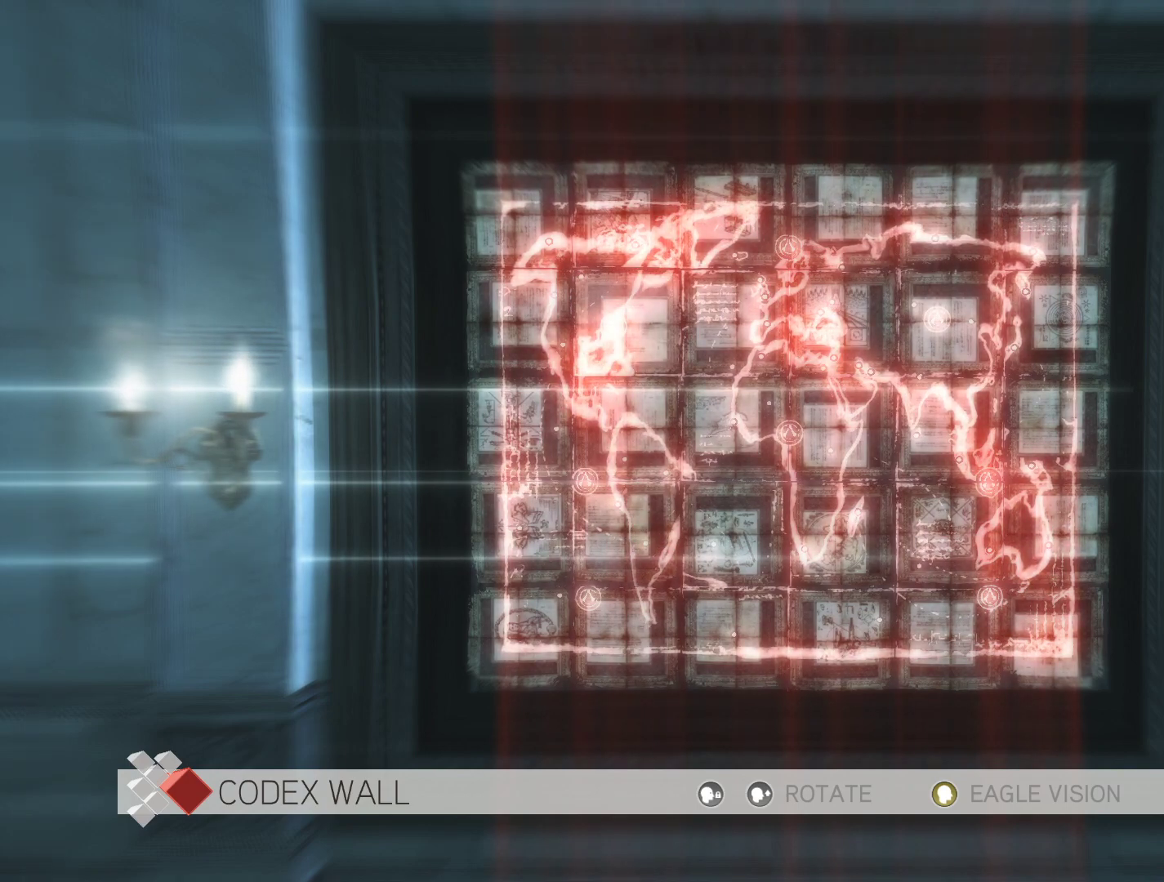
{"keys": [], "mouse": [], "mouse_move": "still", "events": []}
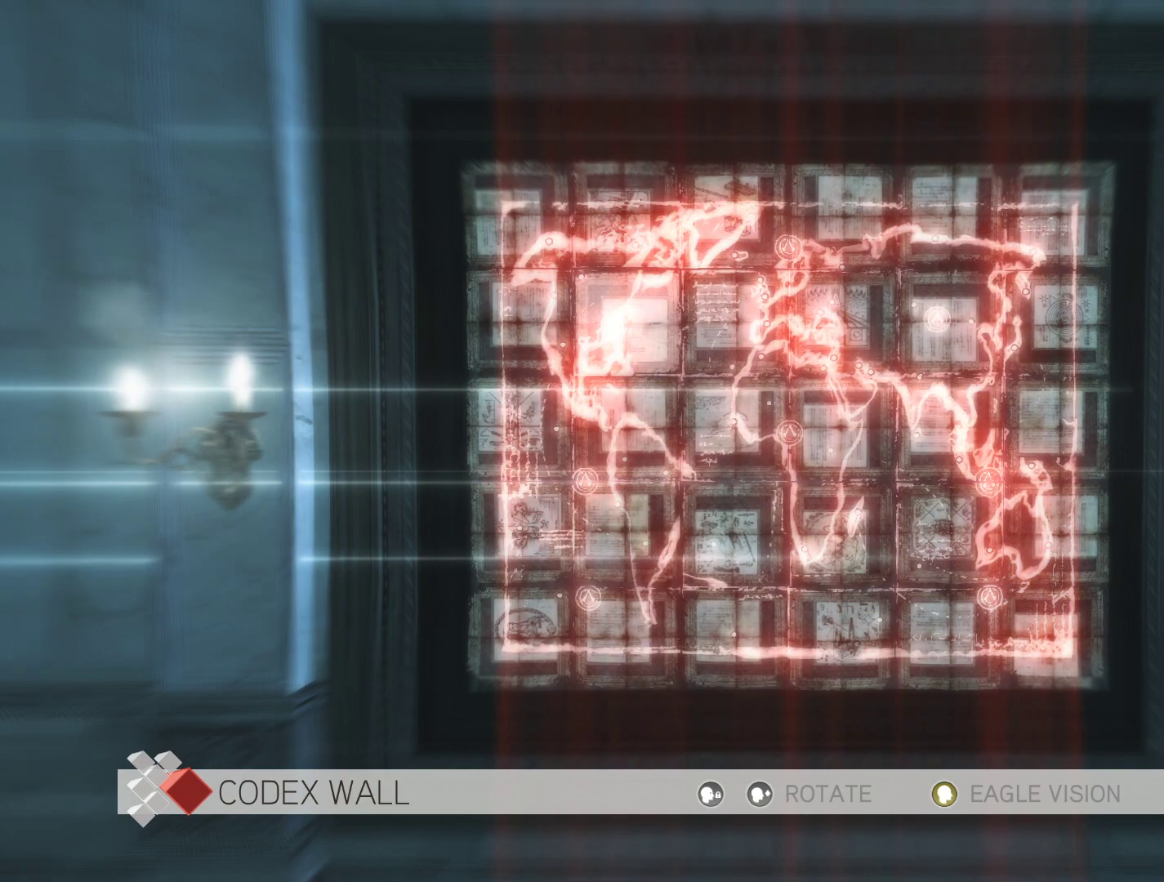
{"keys": [], "mouse": [], "mouse_move": "still", "events": []}
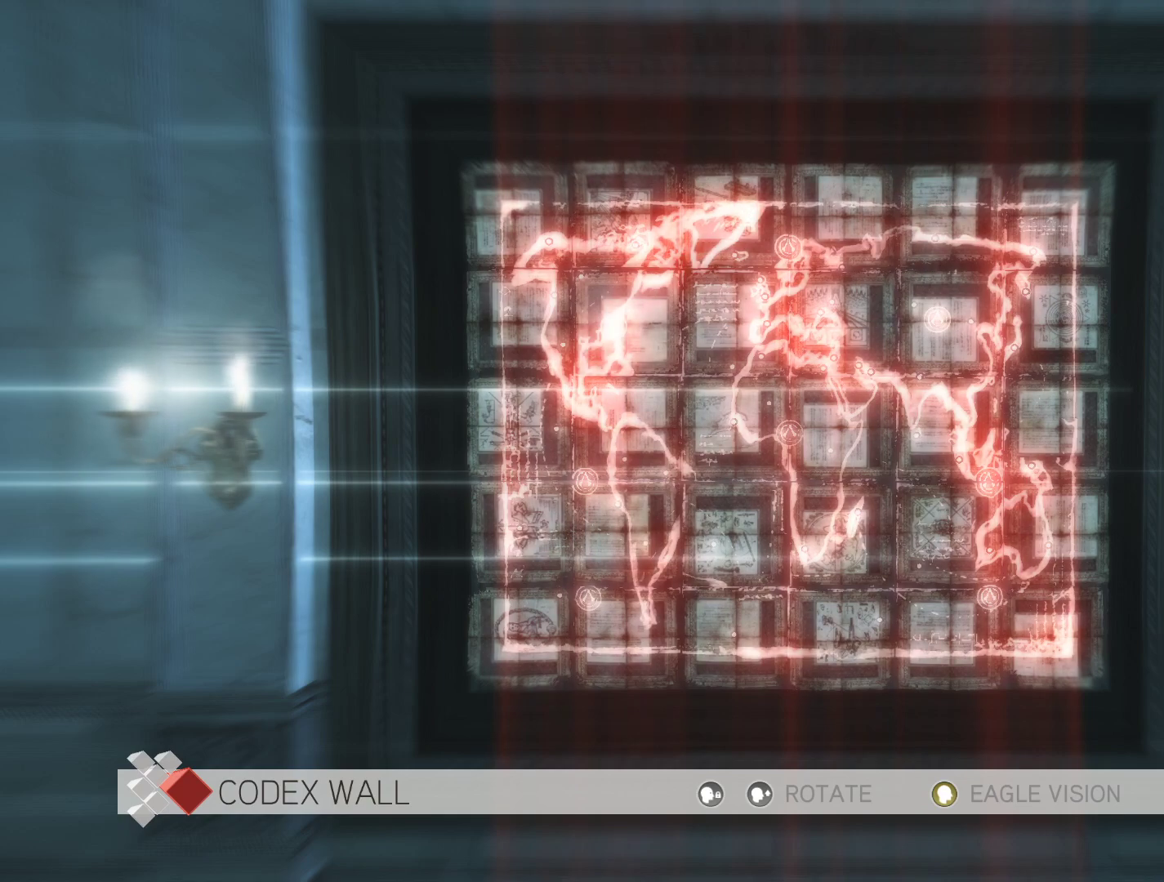
{"keys": [], "mouse": [], "mouse_move": "still", "events": []}
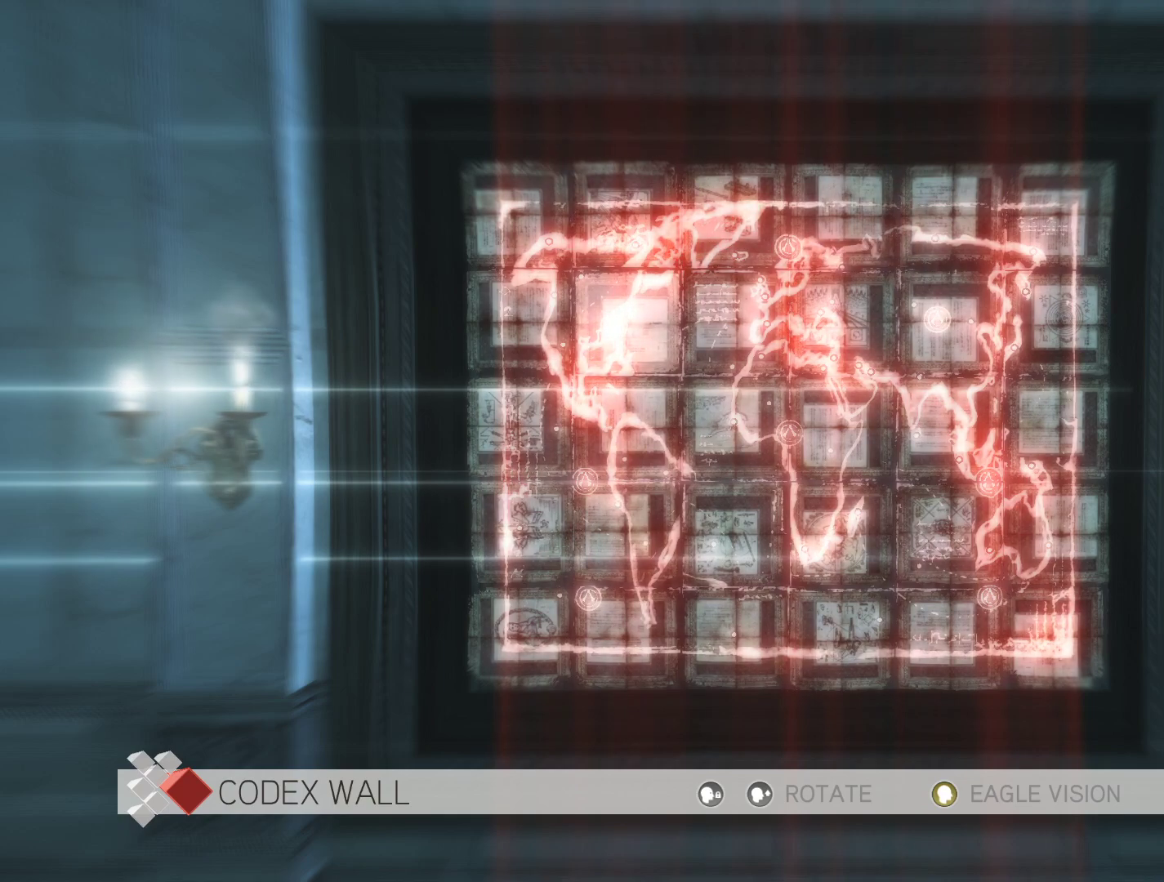
{"keys": [], "mouse": [], "mouse_move": "still", "events": []}
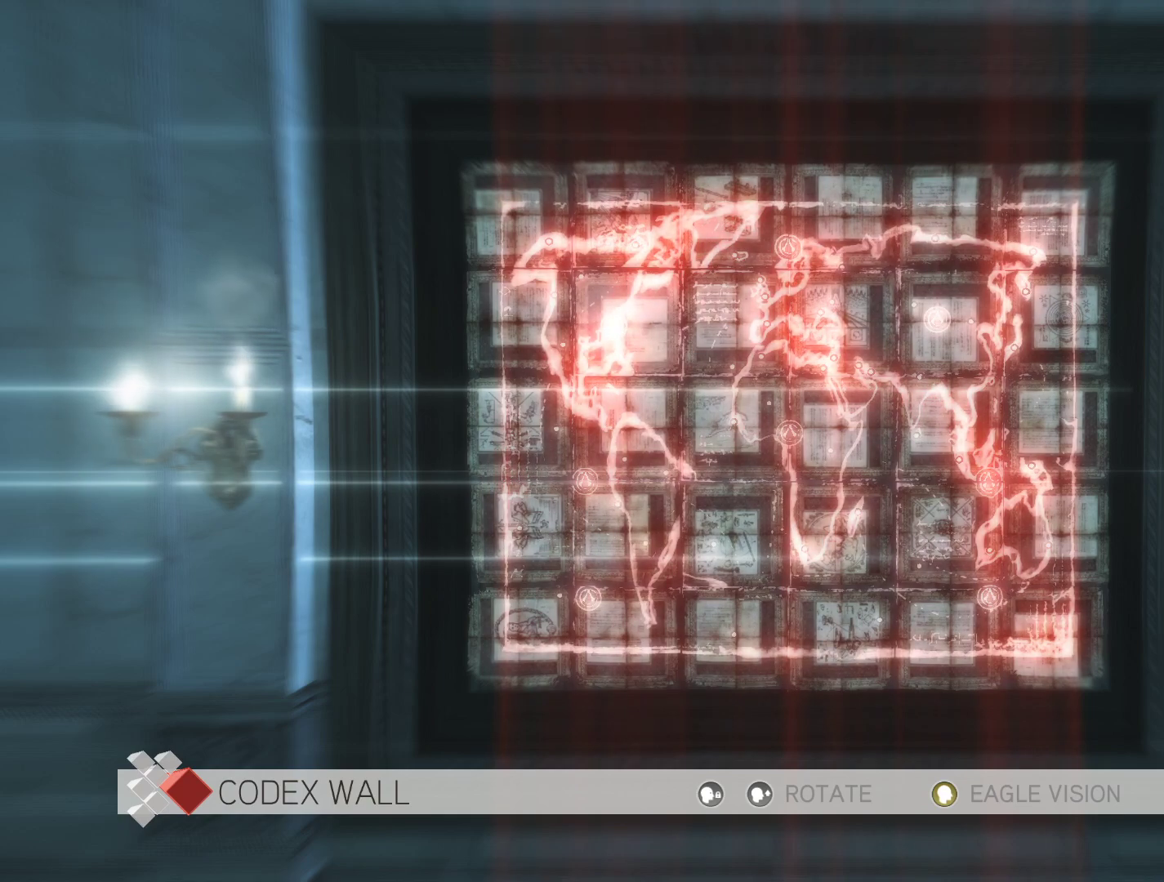
{"keys": [], "mouse": [], "mouse_move": "still", "events": []}
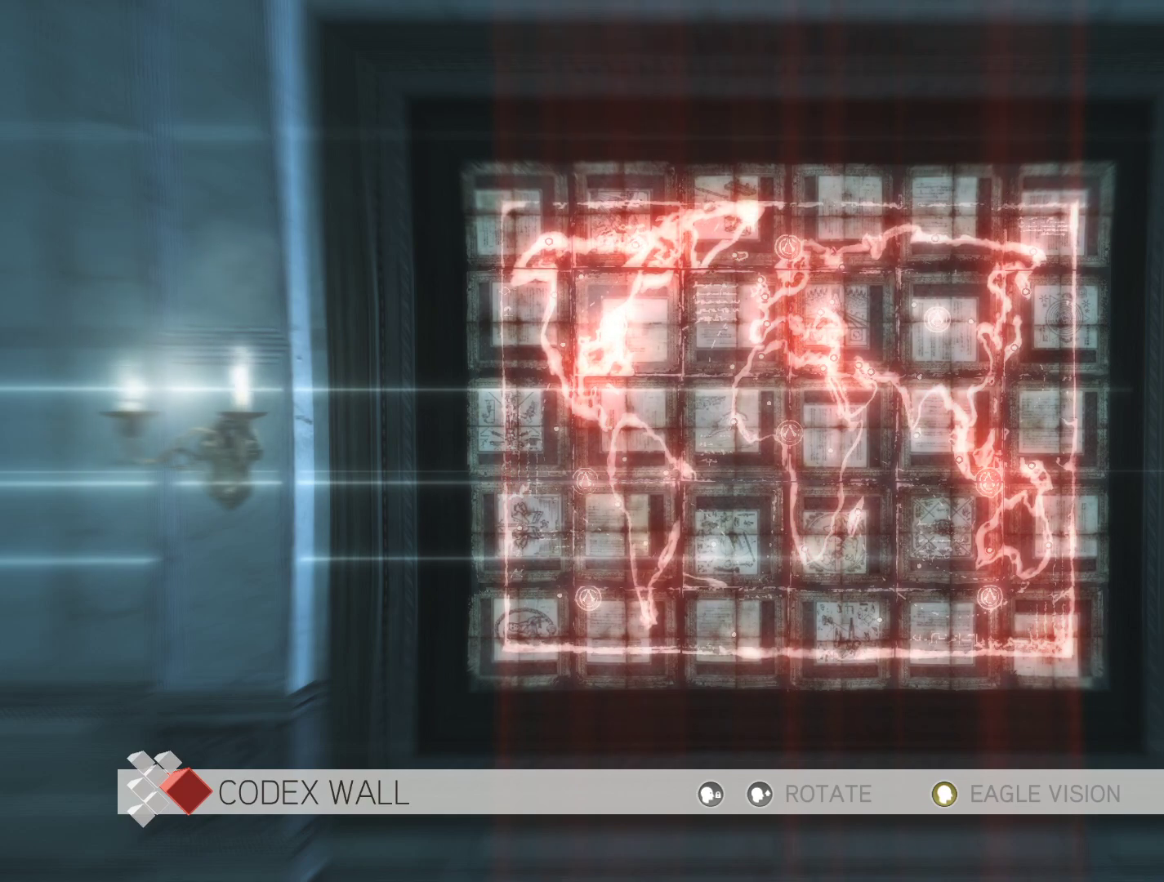
{"keys": [], "mouse": [], "mouse_move": "still", "events": [[50, "mouse_right", "down"], [283, "mouse_right", "up"]]}
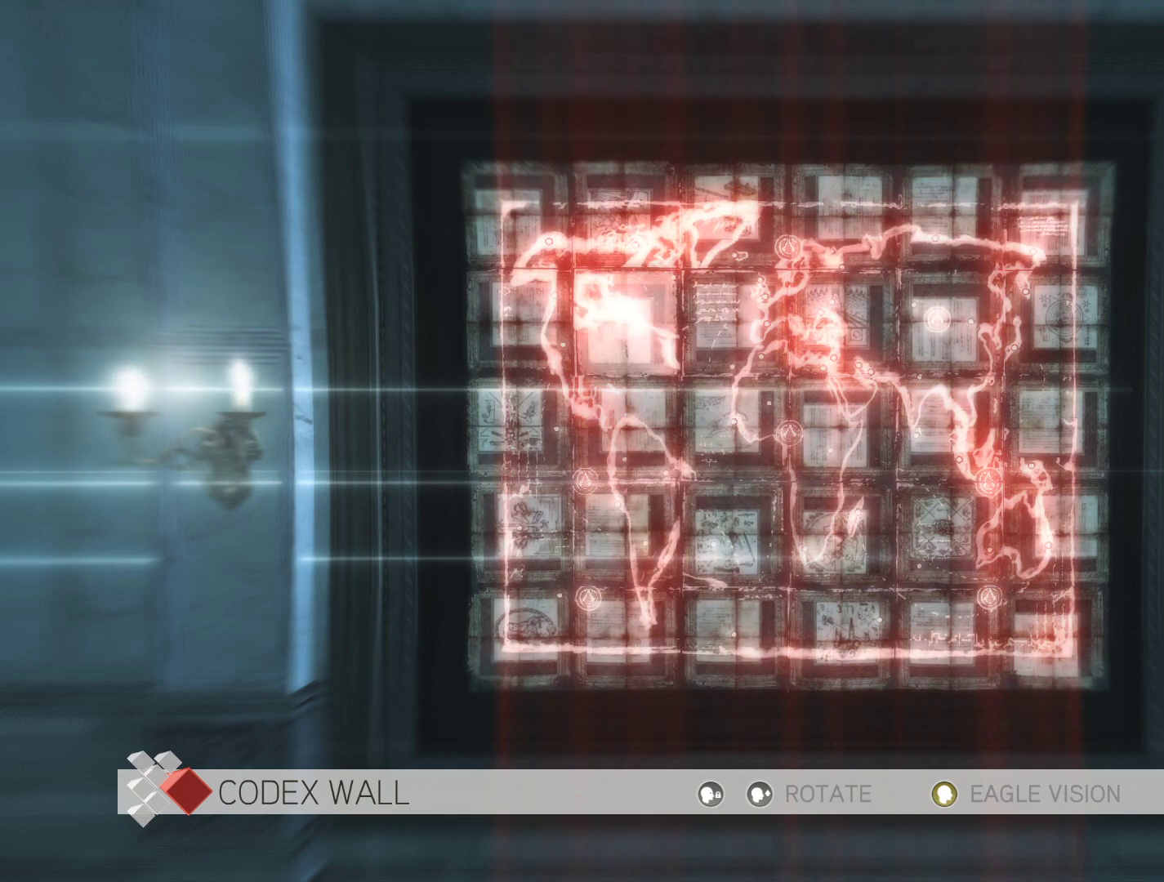
{"keys": [], "mouse": [], "mouse_move": "still", "events": [[100, "mouse_right", "down"], [250, "mouse_right", "up"]]}
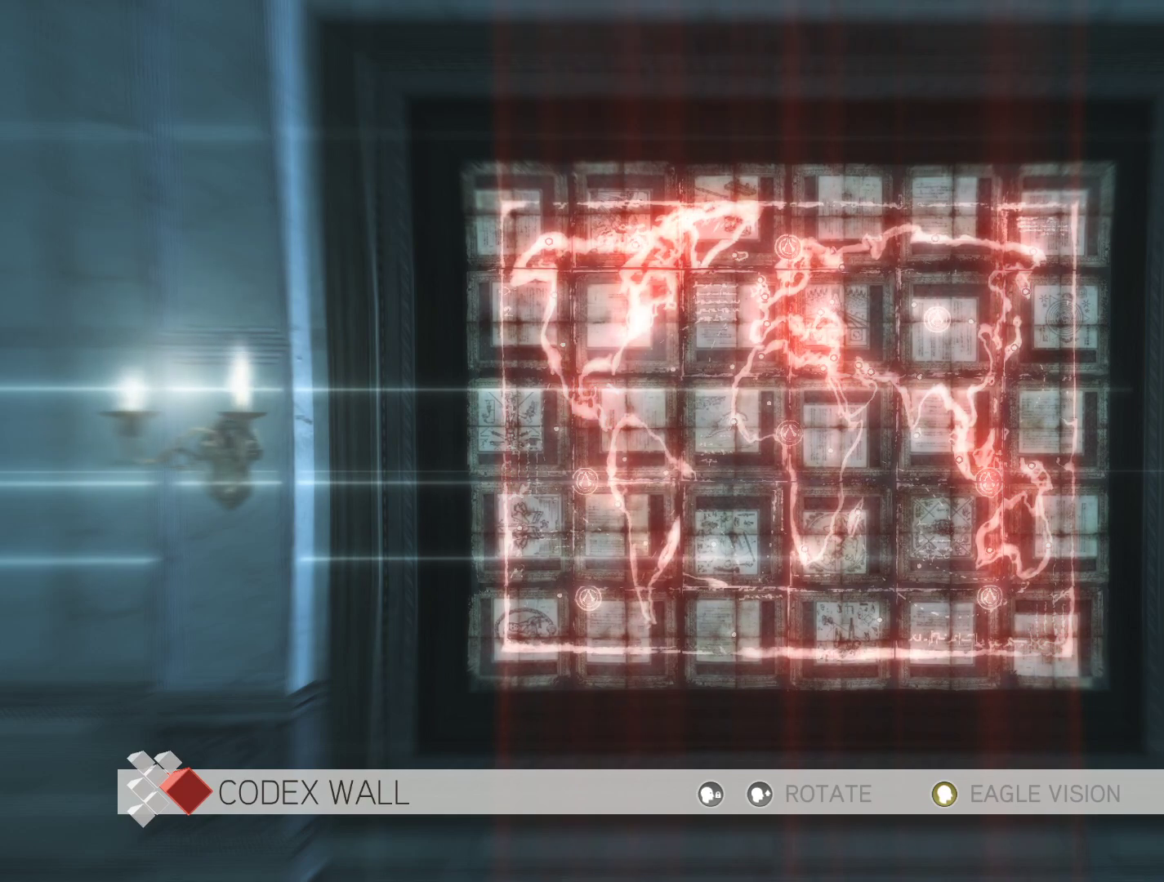
{"keys": [], "mouse": [], "mouse_move": "still", "events": []}
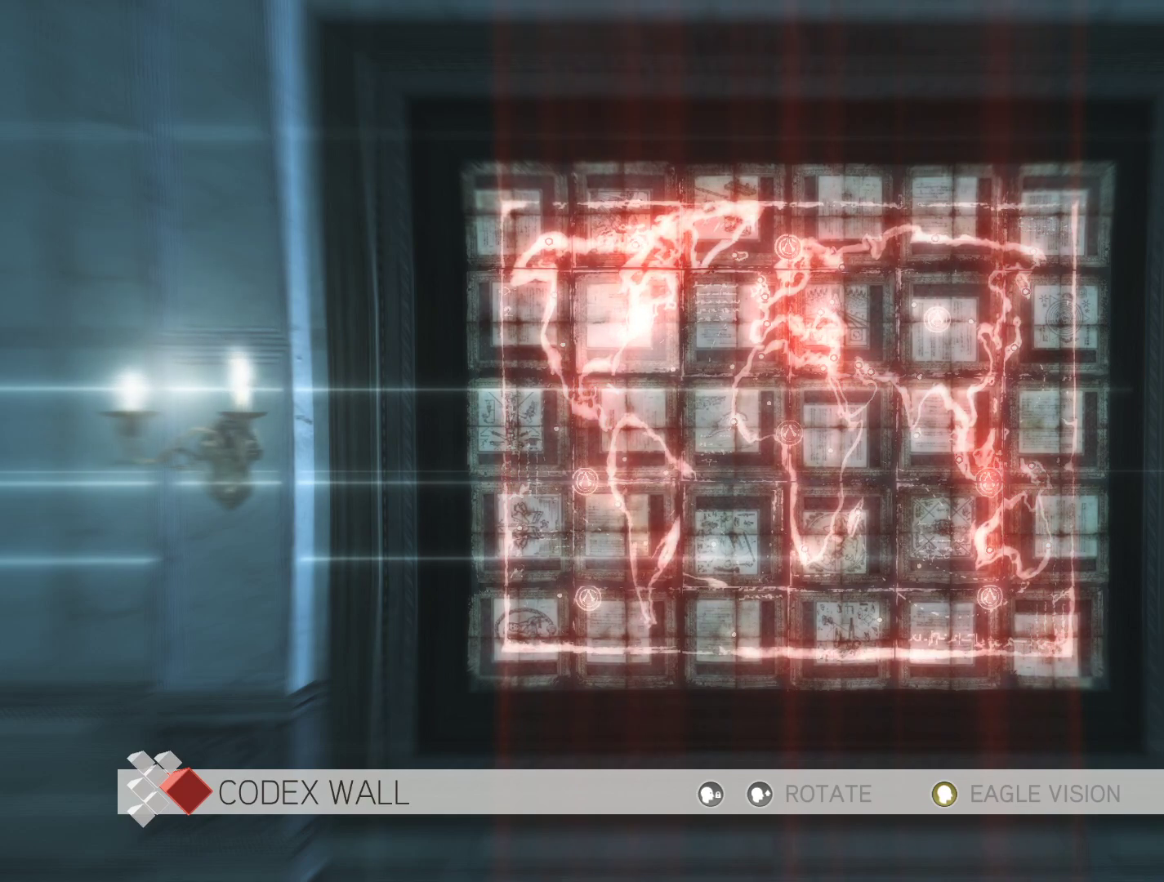
{"keys": [], "mouse": [], "mouse_move": "still", "events": []}
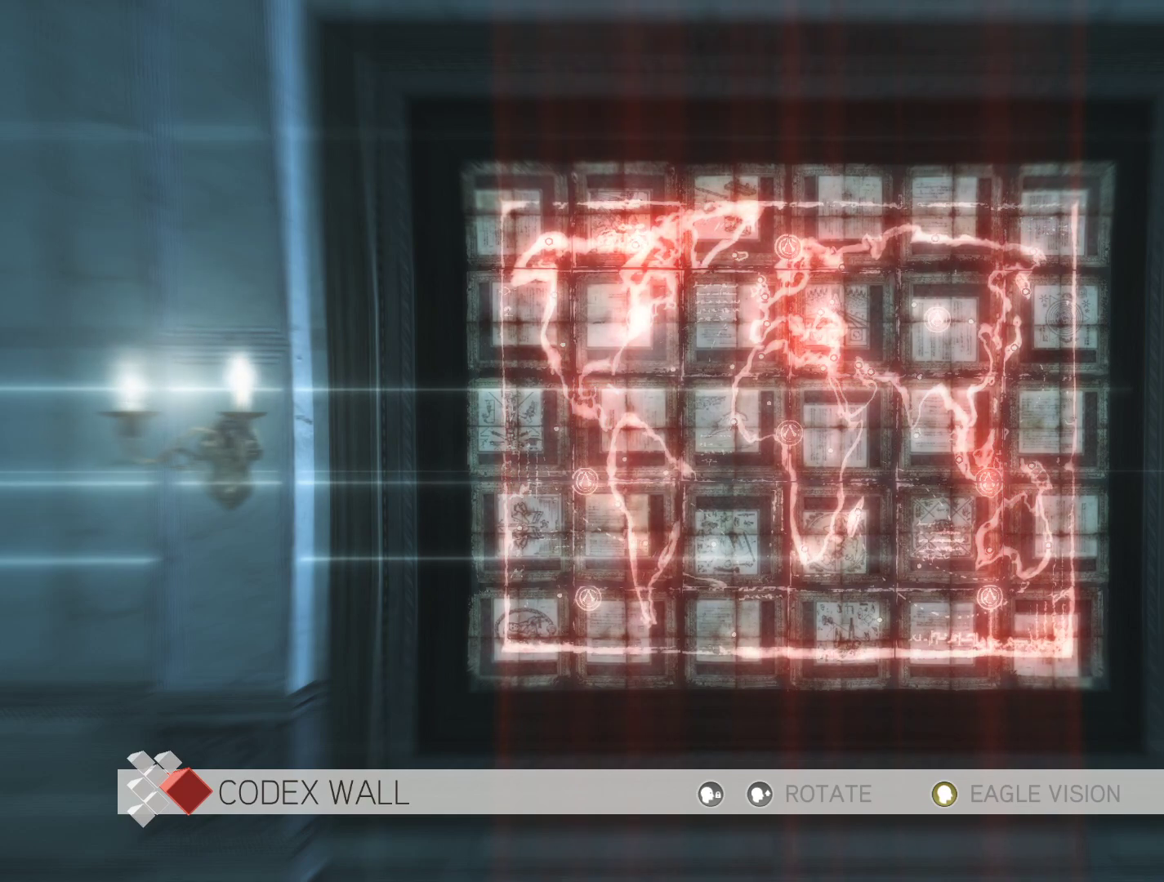
{"keys": [], "mouse": [], "mouse_move": "still", "events": []}
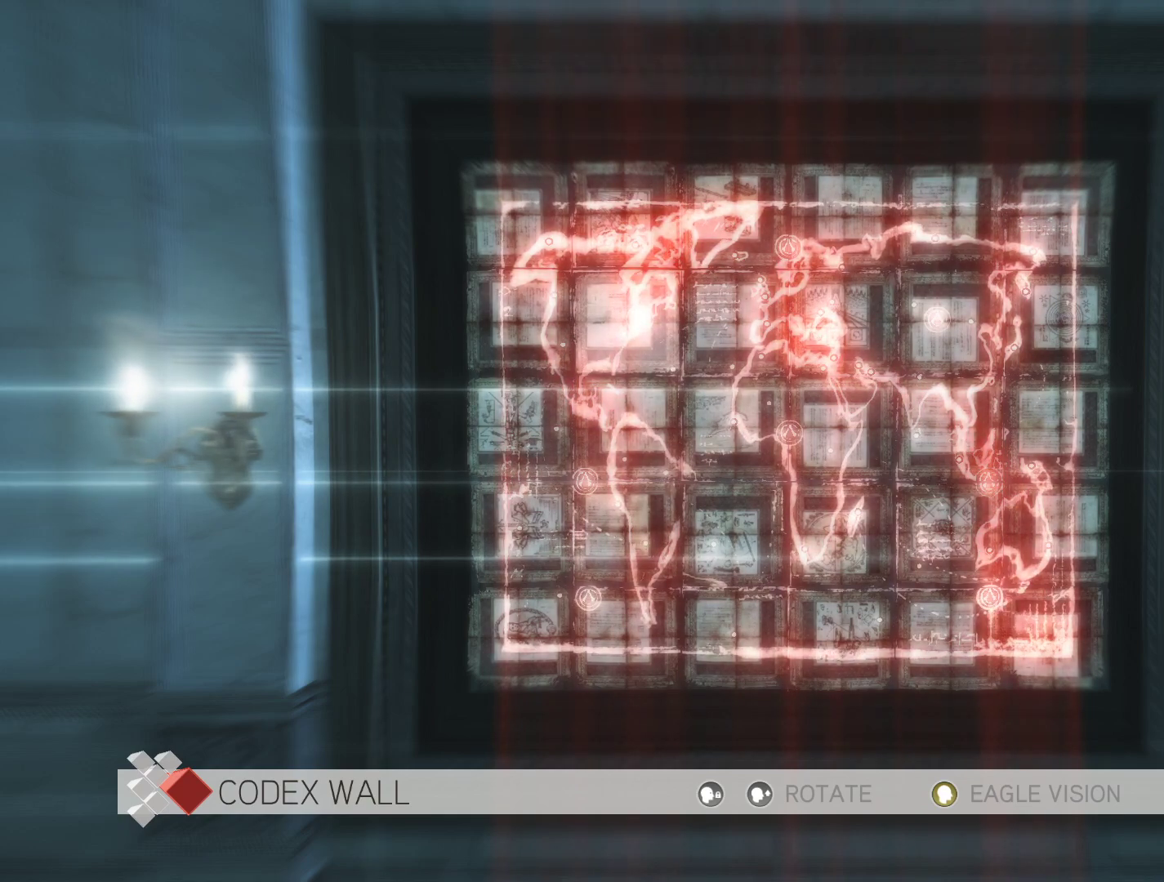
{"keys": [], "mouse": [], "mouse_move": "still", "events": []}
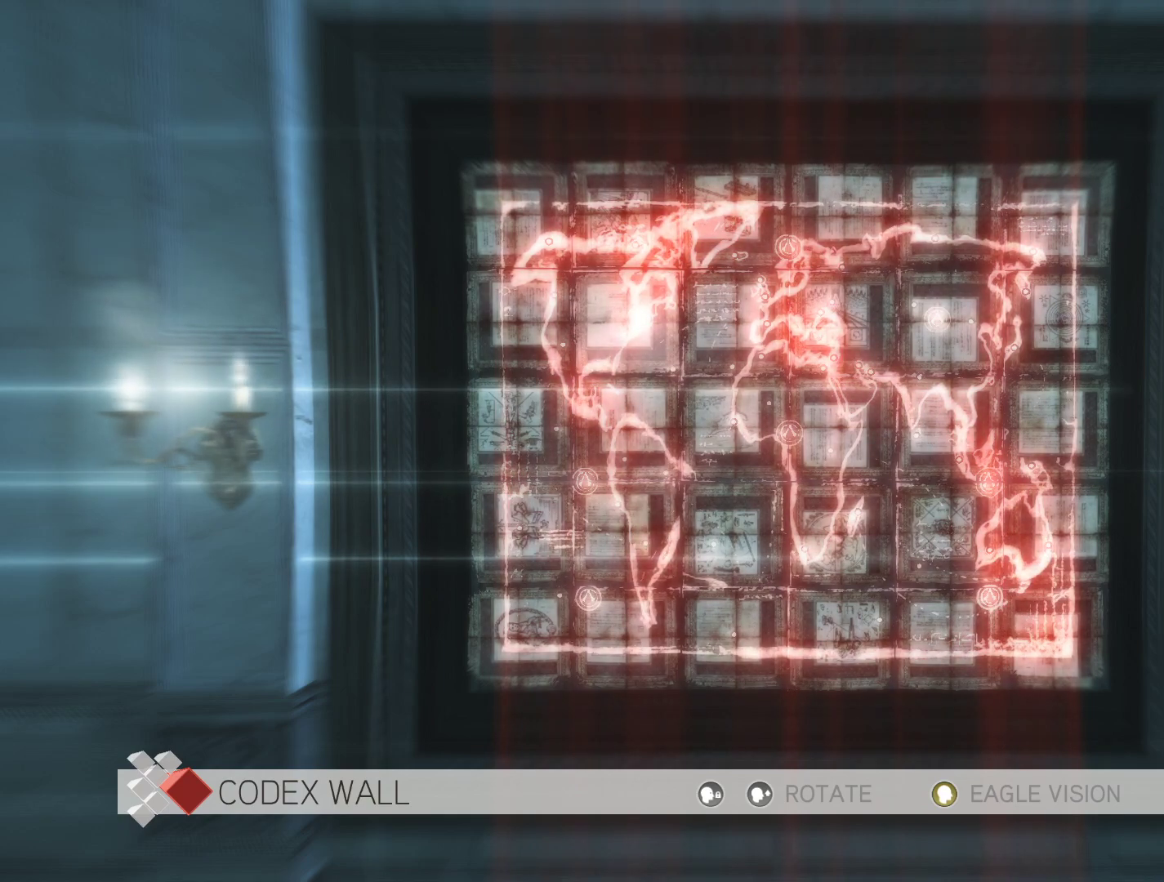
{"keys": [], "mouse": [], "mouse_move": "still", "events": []}
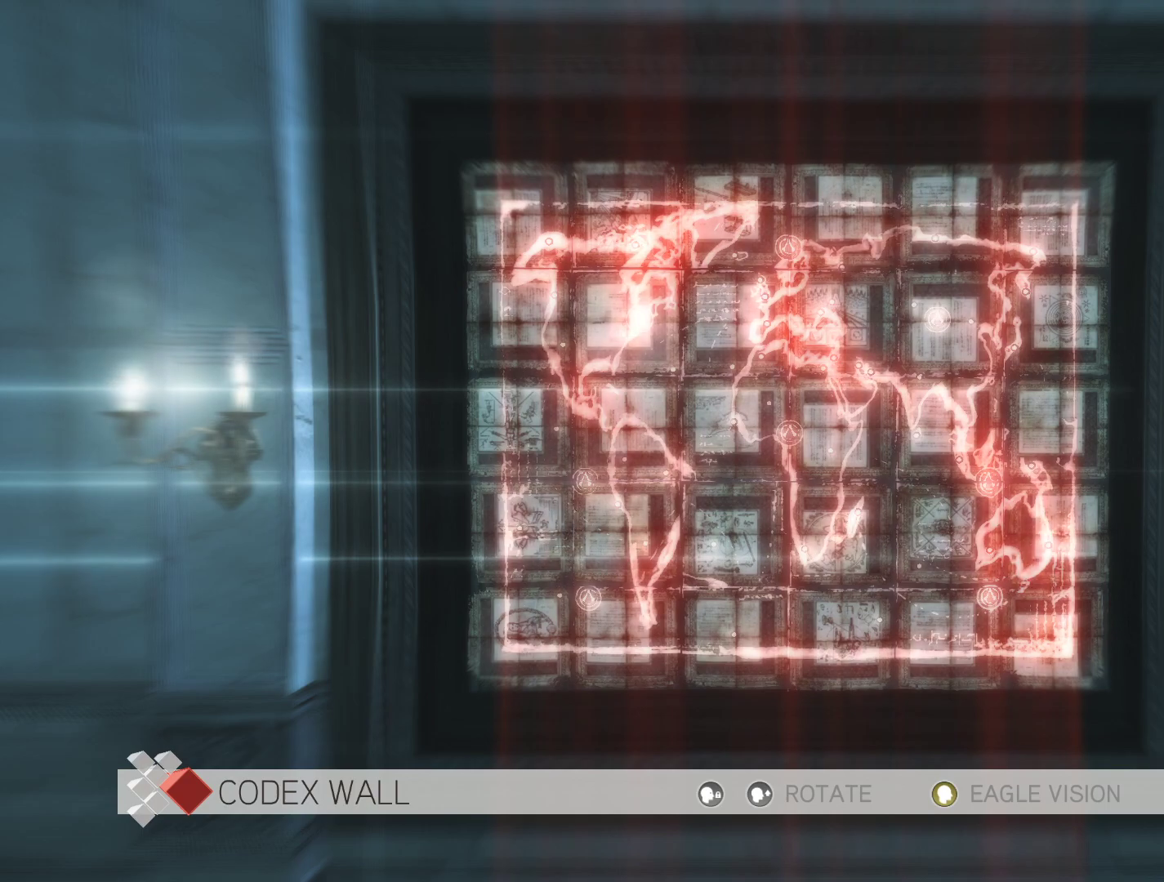
{"keys": [], "mouse": [], "mouse_move": "still", "events": [[16, "shift", "down"], [383, "shift", "up"]]}
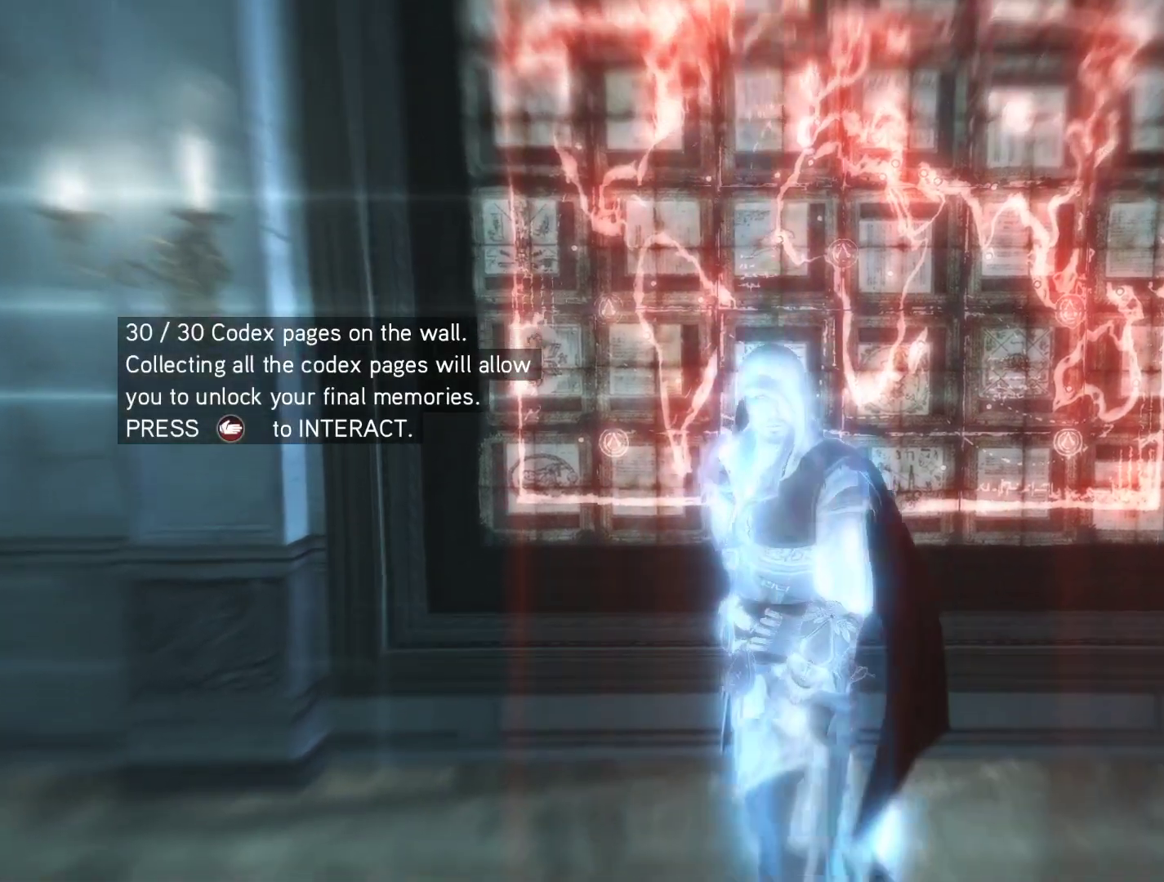
{"keys": [], "mouse": [], "mouse_move": "still", "events": []}
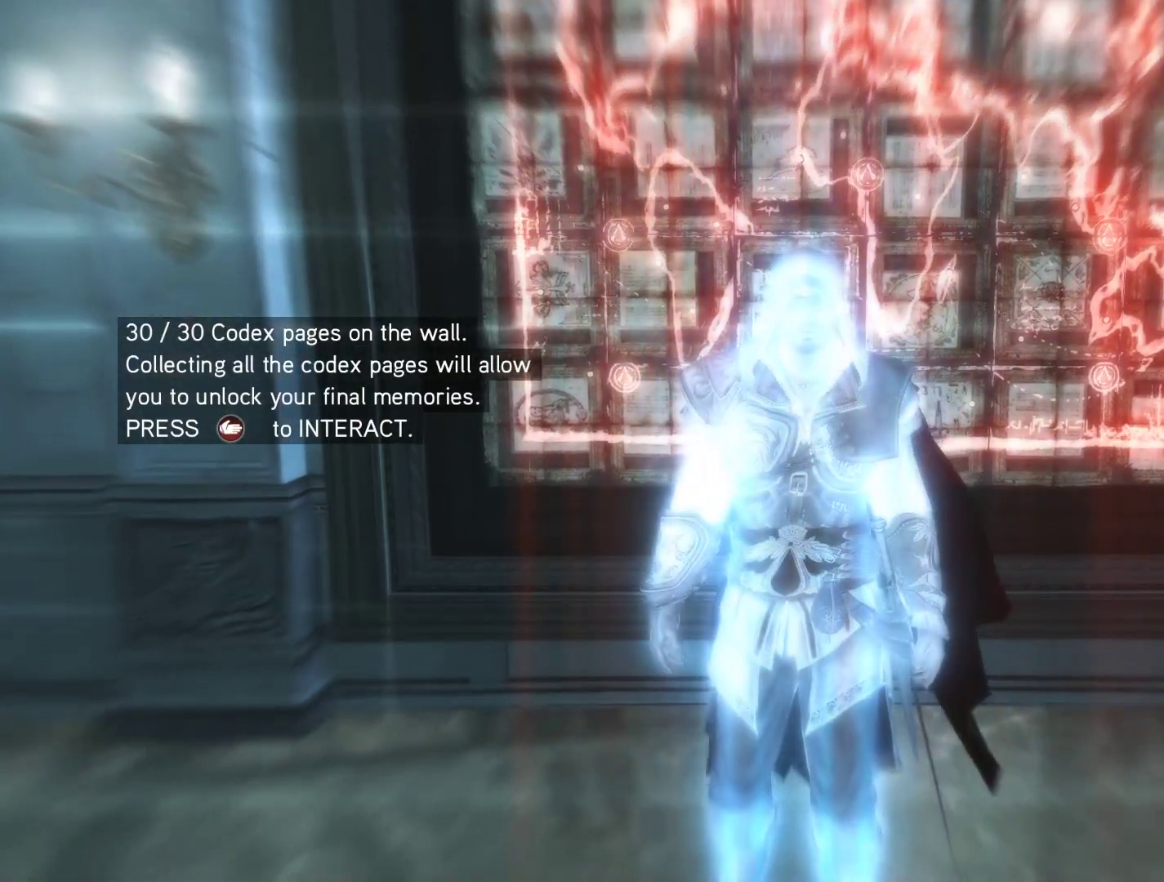
{"keys": [], "mouse": [], "mouse_move": "still", "events": []}